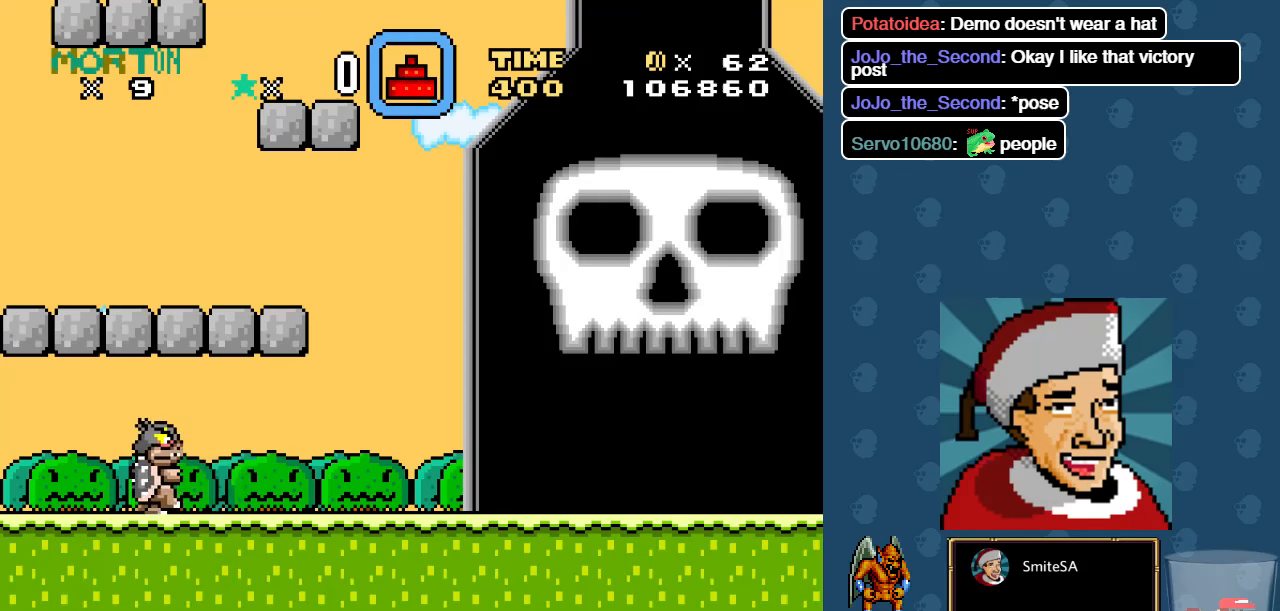
Gameplay with a controller (Xbox layout); each line is a JSON object with the inputs held at the frame after it. "events" lists button and stick changes between this image and that frame as [ms after this image, input, new state], when the widget could be followed in between.
{"buttons": ["A", "X", "DPAD_LEFT"], "left_stick": "center", "right_stick": "center", "events": [[266, "DPAD_RIGHT", "up"], [333, "DPAD_LEFT", "down"], [400, "A", "down"]]}
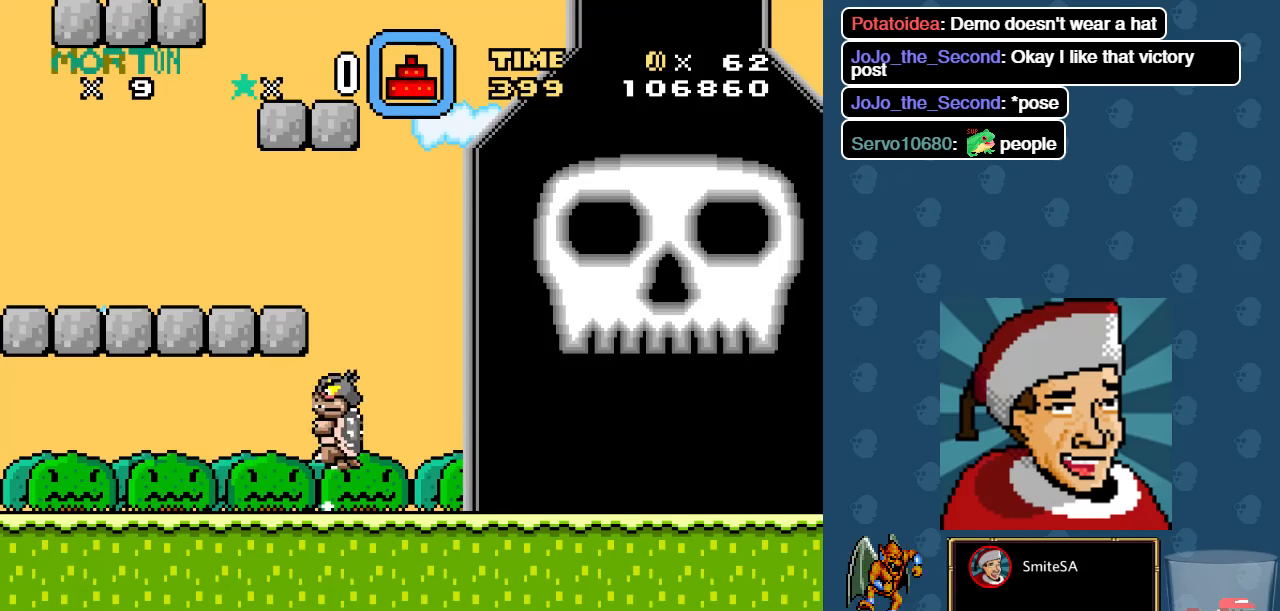
{"buttons": ["X", "DPAD_UP"], "left_stick": "center", "right_stick": "center", "events": [[333, "A", "up"], [466, "DPAD_LEFT", "up"], [483, "DPAD_UP", "down"]]}
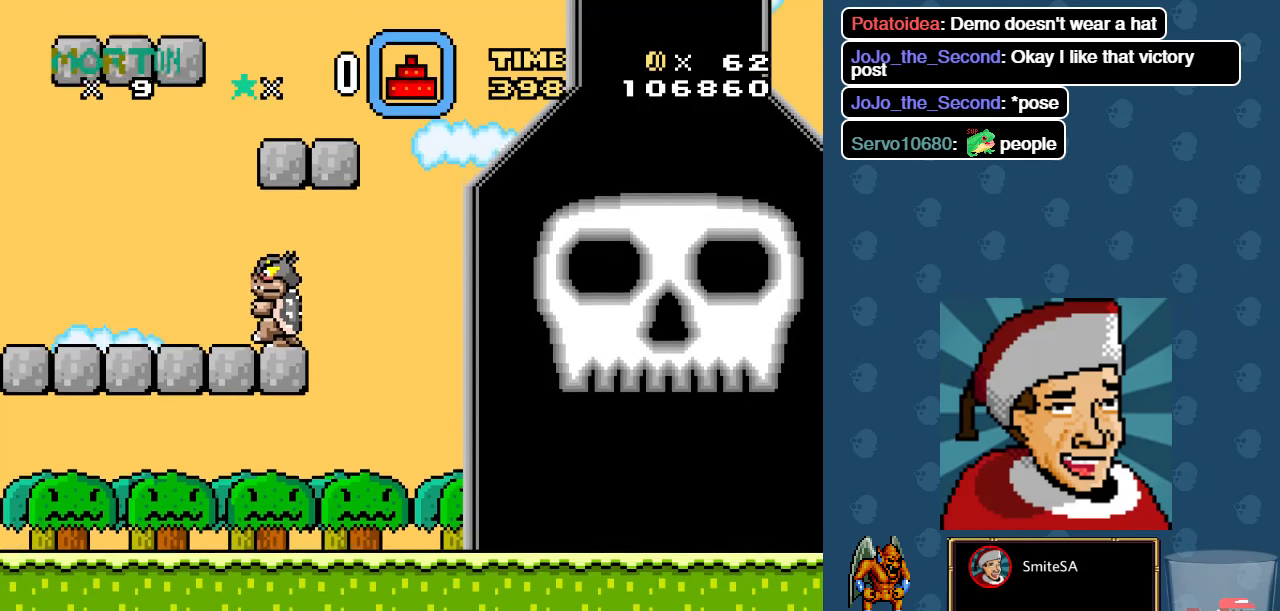
{"buttons": ["X"], "left_stick": "center", "right_stick": "center", "events": [[33, "A", "down"], [33, "DPAD_RIGHT", "down"], [33, "DPAD_UP", "up"], [350, "DPAD_RIGHT", "up"], [383, "A", "up"]]}
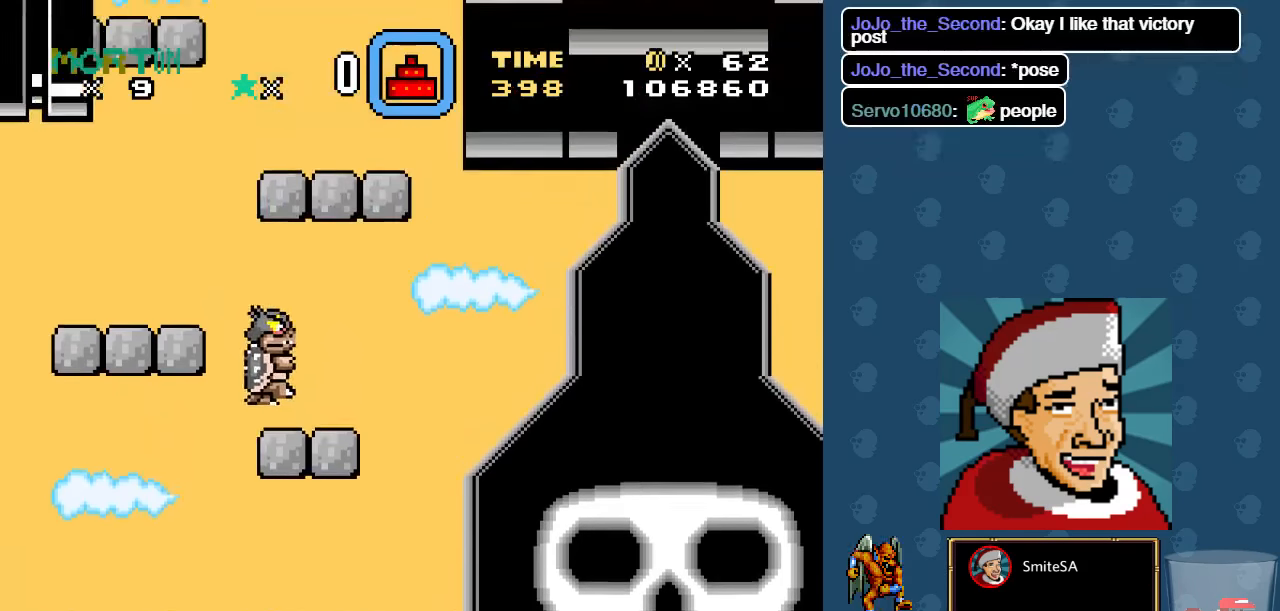
{"buttons": ["X"], "left_stick": "center", "right_stick": "center", "events": [[16, "DPAD_LEFT", "down"], [50, "A", "down"], [350, "A", "up"], [450, "DPAD_LEFT", "up"]]}
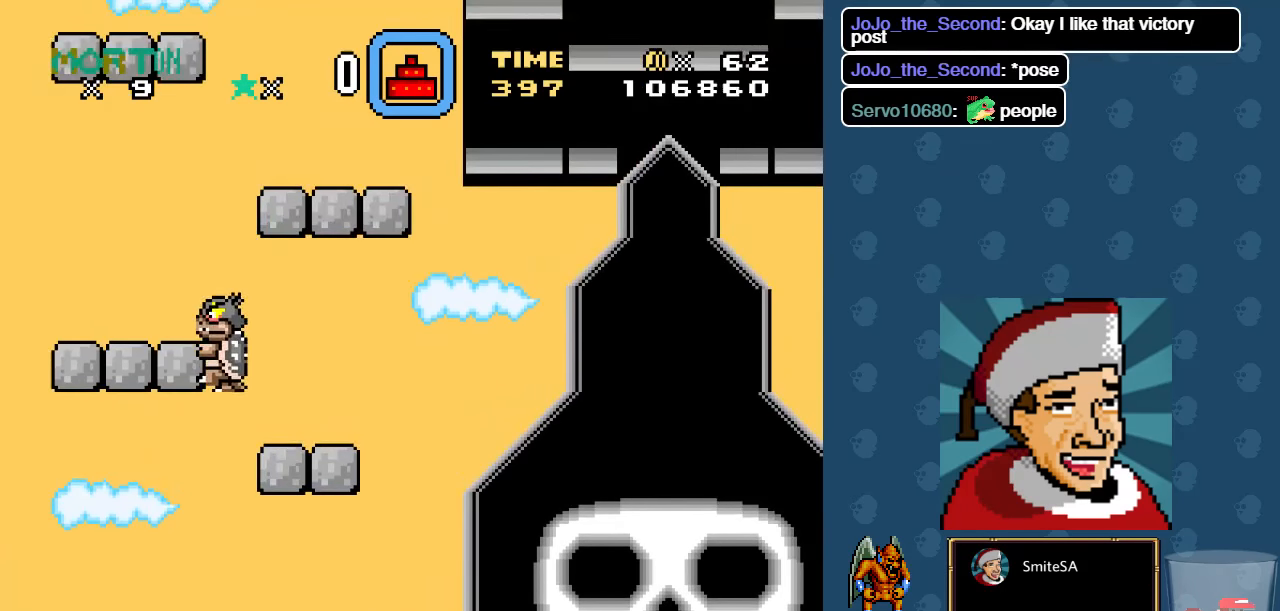
{"buttons": ["X", "DPAD_LEFT"], "left_stick": "center", "right_stick": "center", "events": [[50, "DPAD_RIGHT", "down"], [250, "DPAD_RIGHT", "up"], [383, "DPAD_LEFT", "down"]]}
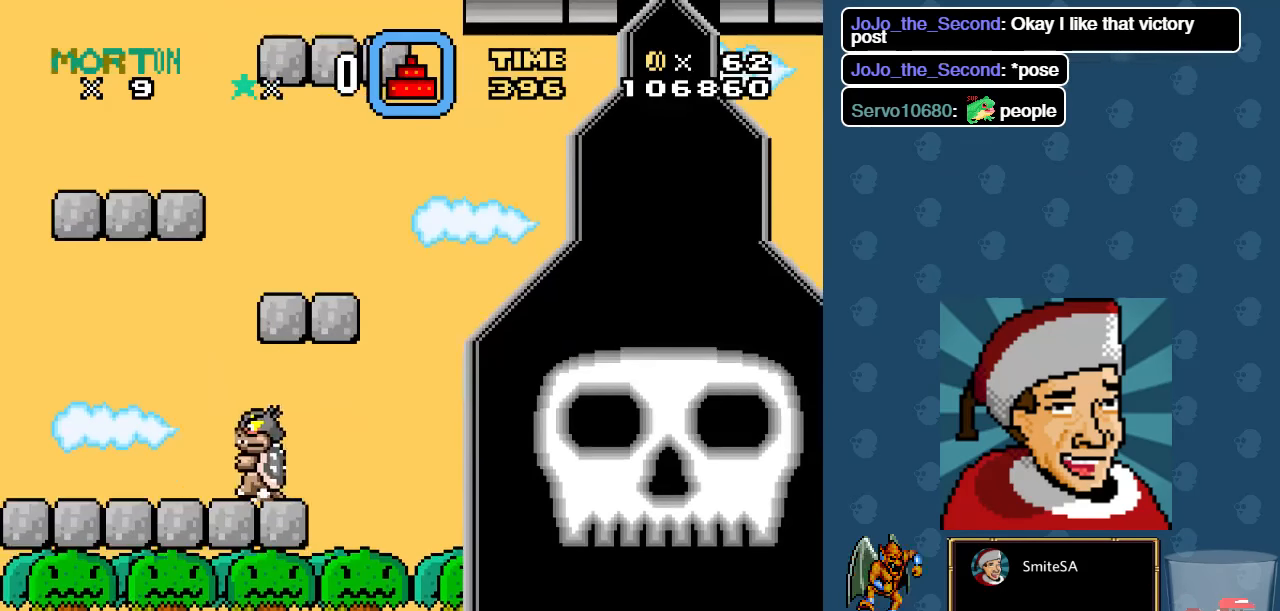
{"buttons": ["X"], "left_stick": "center", "right_stick": "center", "events": [[116, "A", "down"], [116, "DPAD_LEFT", "up"], [133, "DPAD_RIGHT", "down"], [433, "A", "up"], [500, "DPAD_RIGHT", "up"]]}
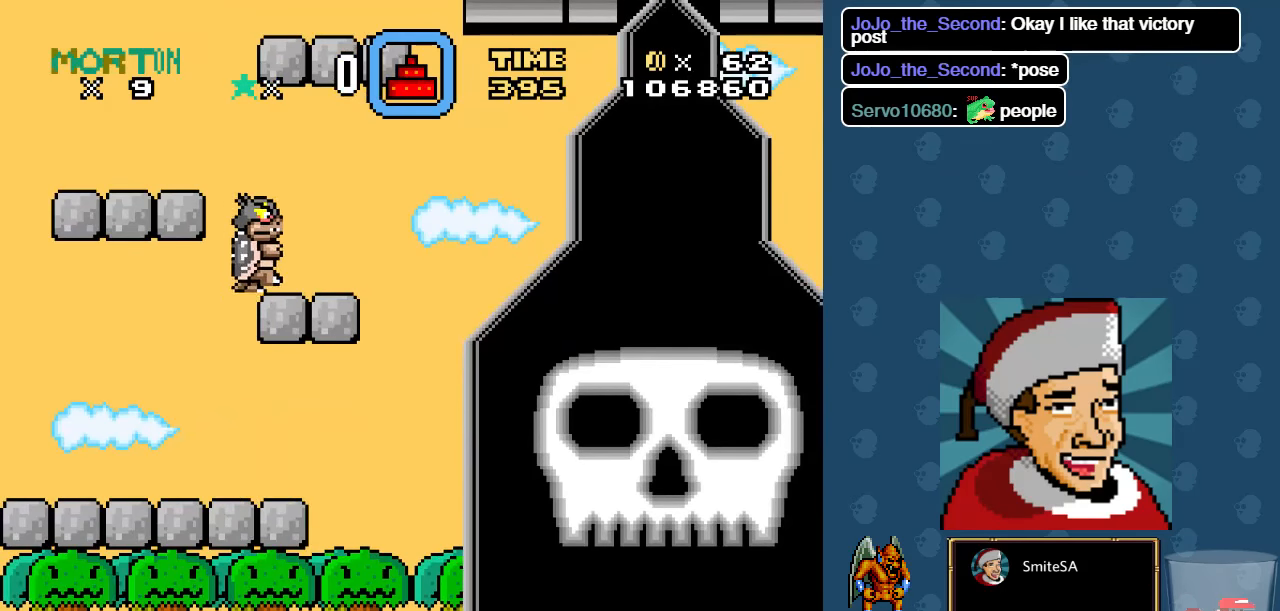
{"buttons": ["X", "DPAD_LEFT"], "left_stick": "center", "right_stick": "center", "events": [[66, "DPAD_LEFT", "down"], [333, "A", "down"], [500, "A", "up"]]}
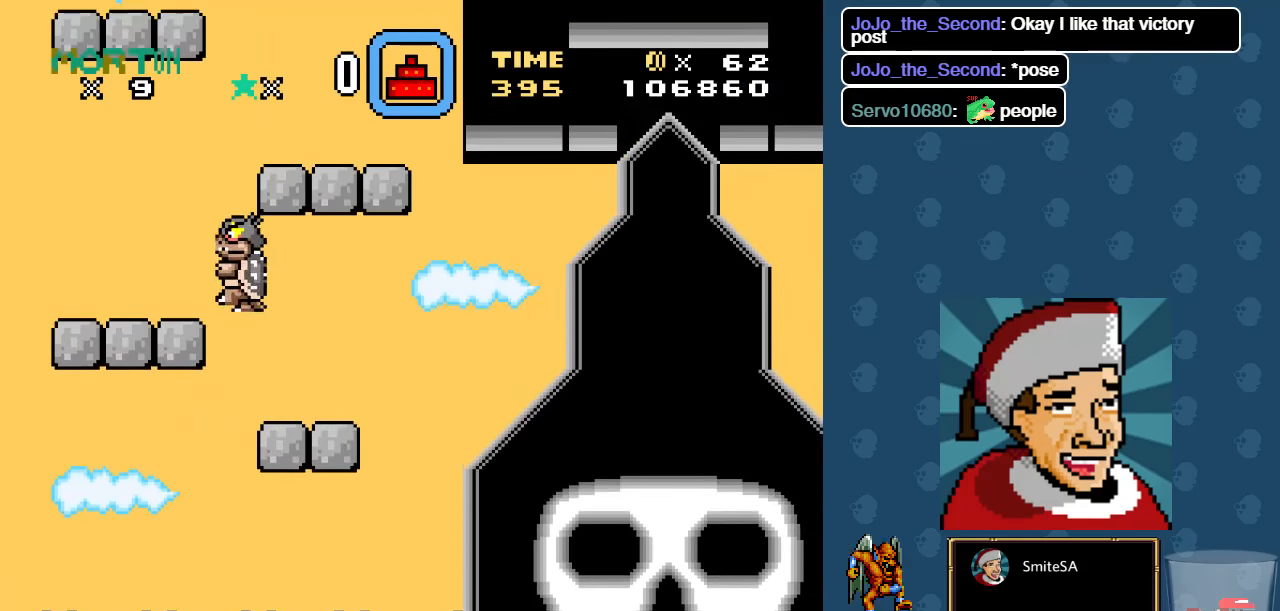
{"buttons": ["A", "X", "DPAD_RIGHT"], "left_stick": "center", "right_stick": "center", "events": [[33, "DPAD_LEFT", "up"], [100, "DPAD_RIGHT", "down"], [233, "DPAD_RIGHT", "up"], [366, "DPAD_RIGHT", "down"], [500, "A", "down"]]}
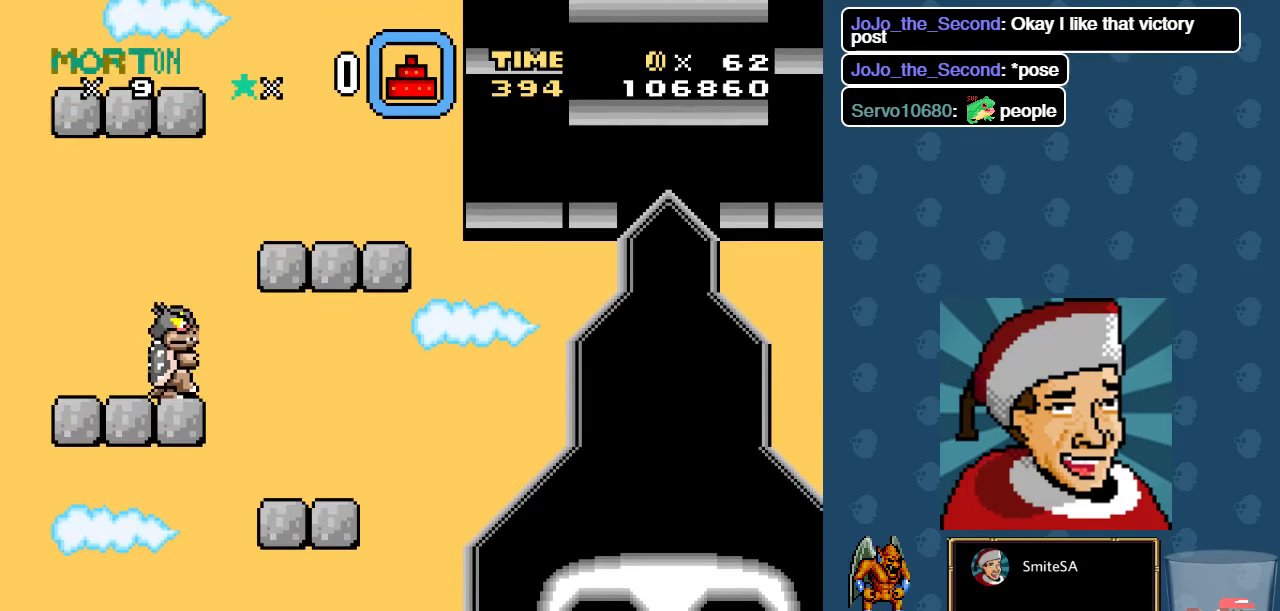
{"buttons": ["X", "DPAD_LEFT"], "left_stick": "center", "right_stick": "center", "events": [[66, "DPAD_DOWN", "down"], [133, "DPAD_RIGHT", "up"], [233, "A", "up"], [233, "DPAD_DOWN", "up"], [233, "DPAD_LEFT", "down"], [283, "DPAD_LEFT", "up"], [466, "DPAD_LEFT", "down"]]}
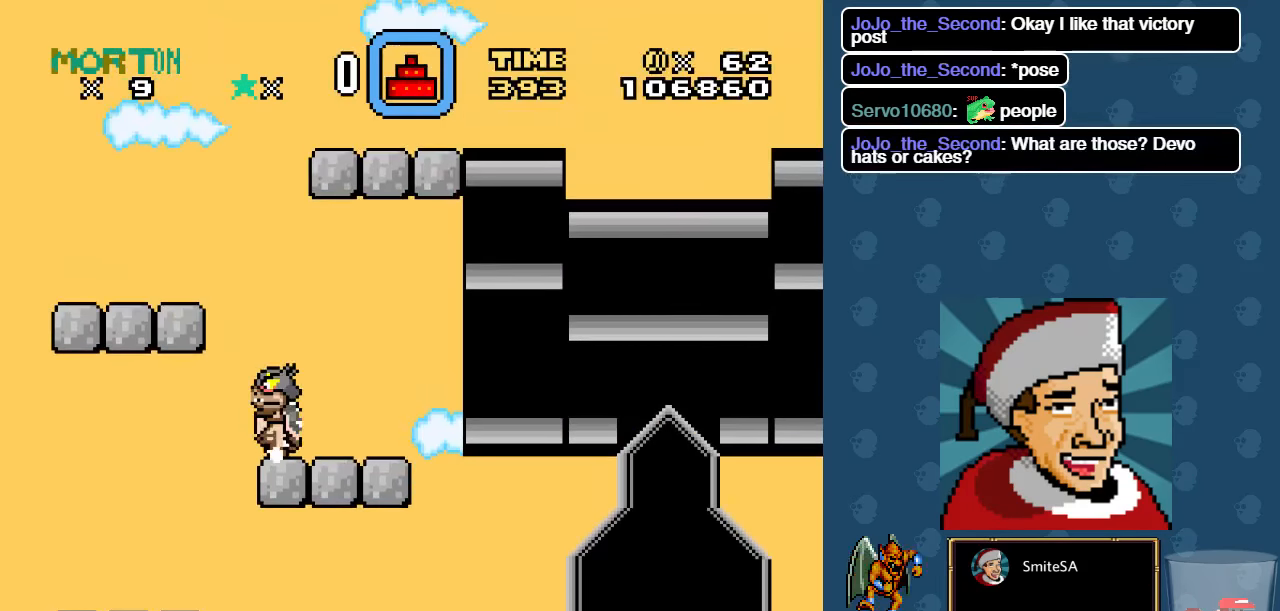
{"buttons": ["X"], "left_stick": "center", "right_stick": "center", "events": [[83, "A", "down"], [350, "DPAD_LEFT", "up"], [383, "A", "up"]]}
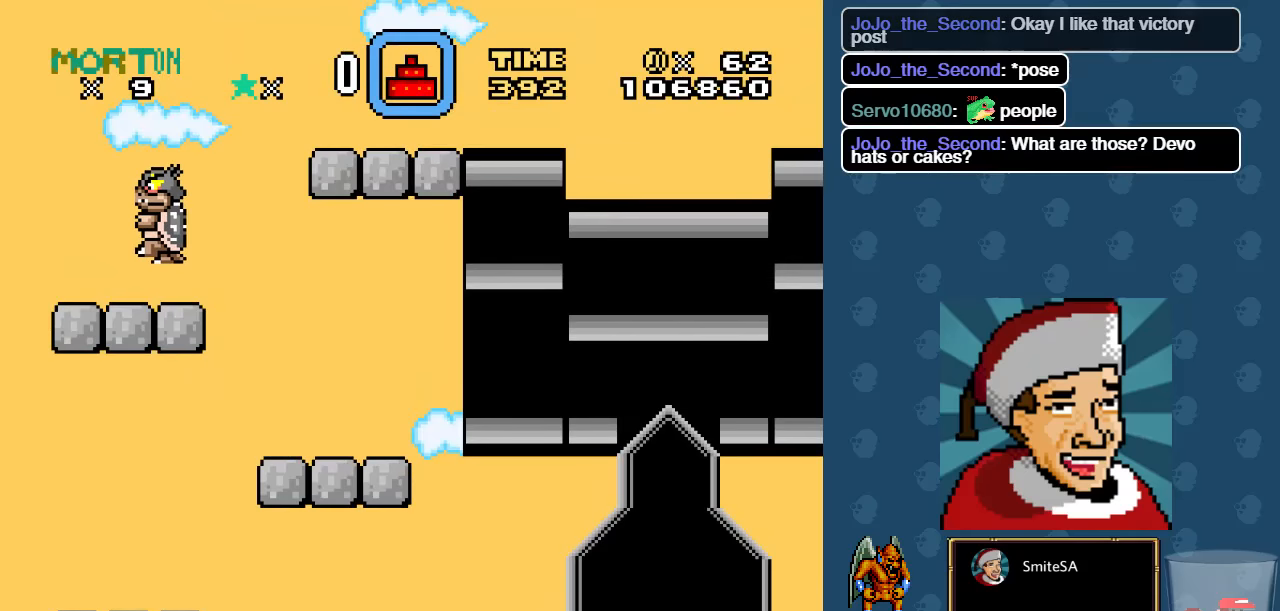
{"buttons": ["X"], "left_stick": "center", "right_stick": "center", "events": [[350, "DPAD_RIGHT", "down"], [483, "DPAD_RIGHT", "up"]]}
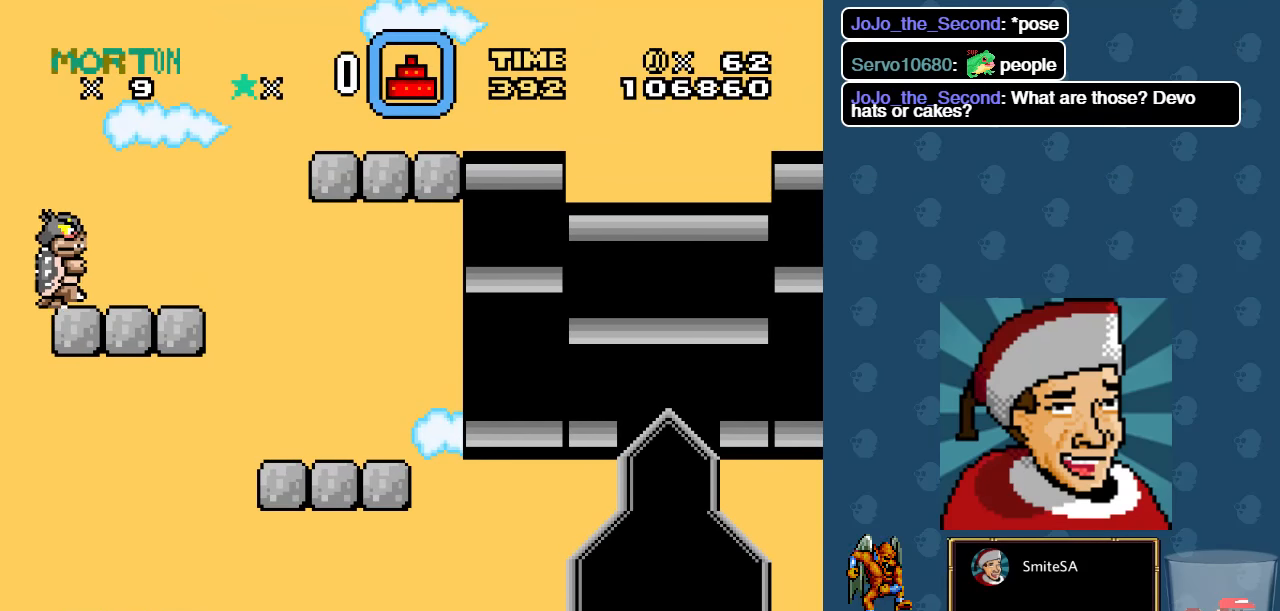
{"buttons": ["X"], "left_stick": "center", "right_stick": "center", "events": []}
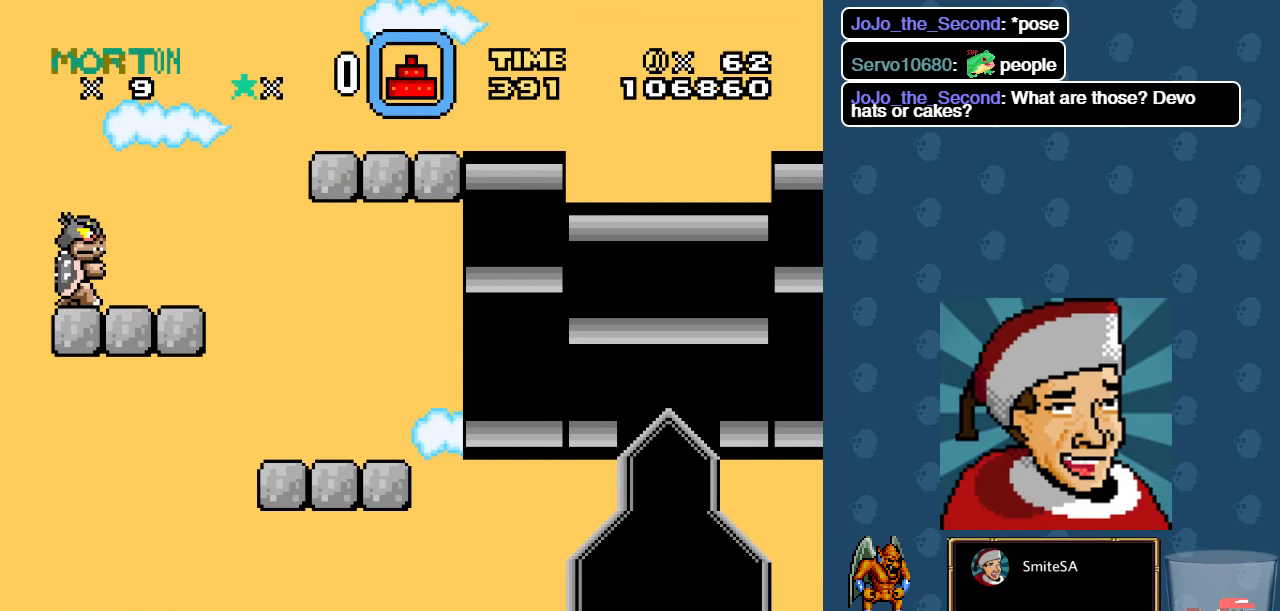
{"buttons": ["X"], "left_stick": "center", "right_stick": "center", "events": []}
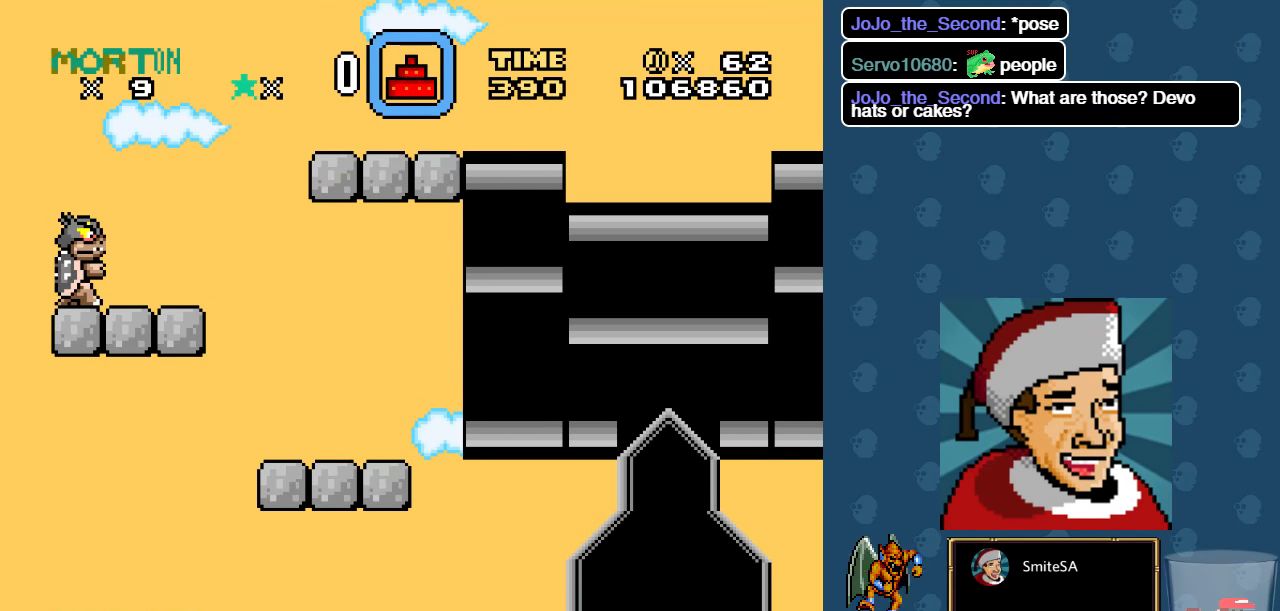
{"buttons": ["X"], "left_stick": "center", "right_stick": "center", "events": []}
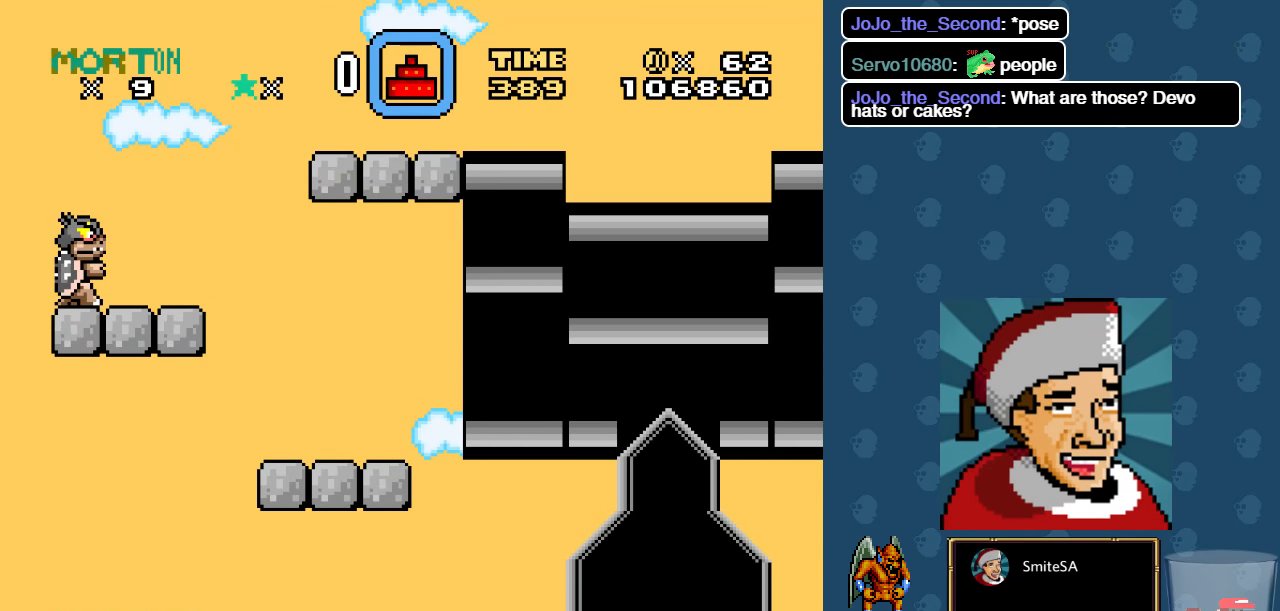
{"buttons": ["X"], "left_stick": "center", "right_stick": "center", "events": []}
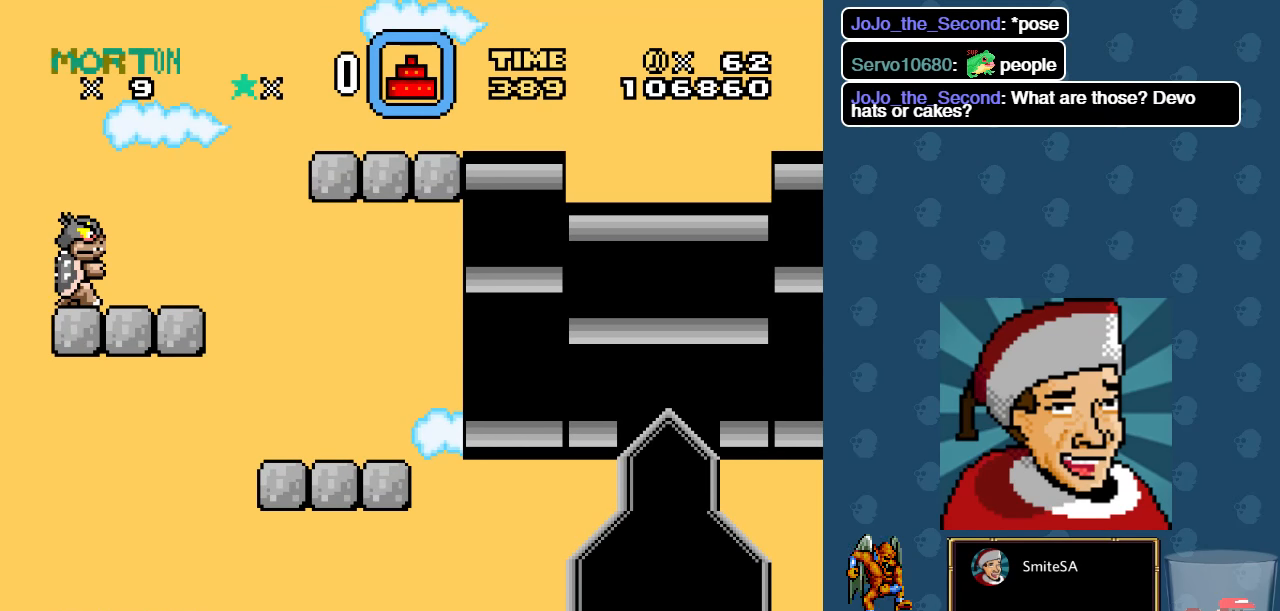
{"buttons": ["X"], "left_stick": "center", "right_stick": "center", "events": []}
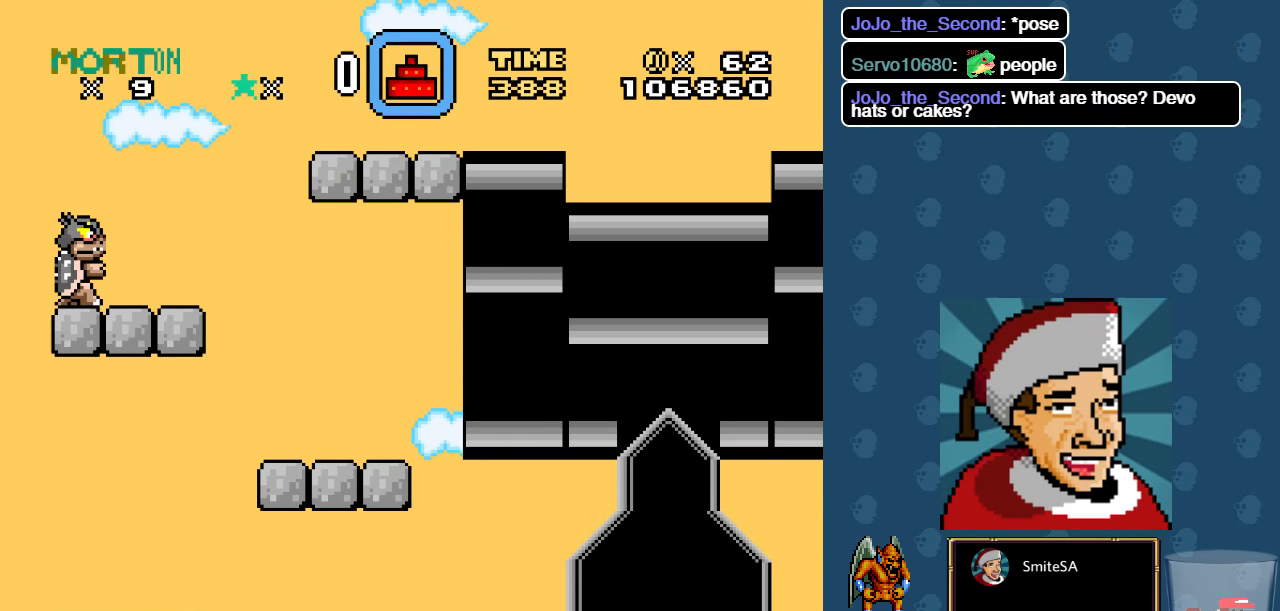
{"buttons": ["A", "X"], "left_stick": "center", "right_stick": "center", "events": [[383, "A", "down"]]}
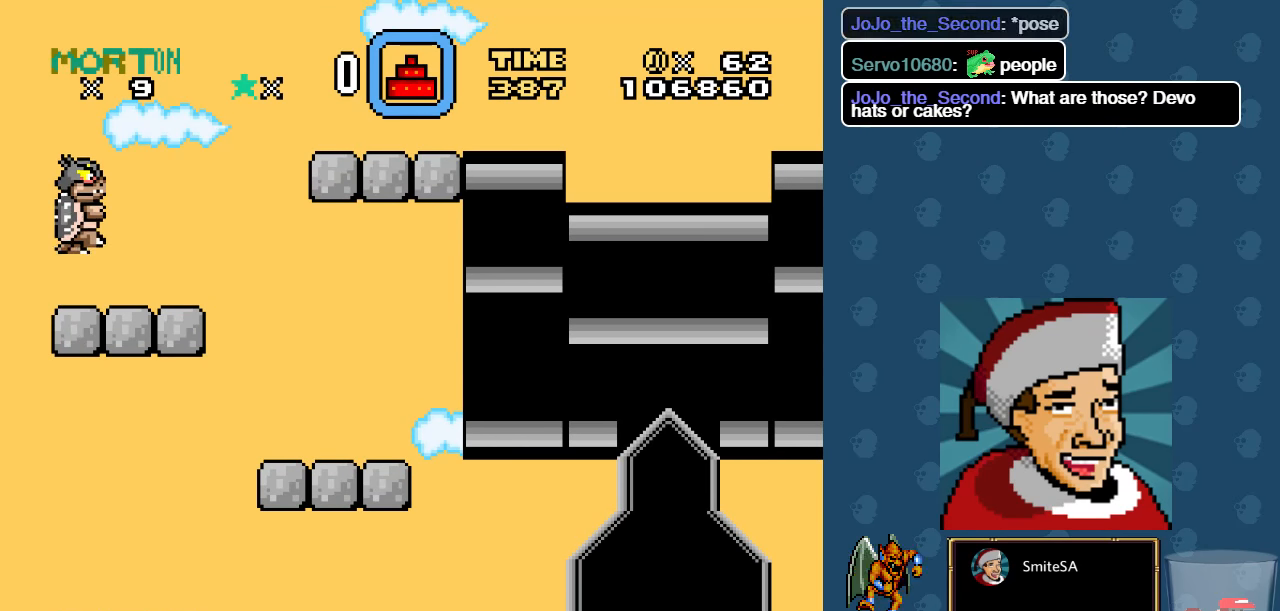
{"buttons": ["X"], "left_stick": "center", "right_stick": "center", "events": [[483, "A", "up"]]}
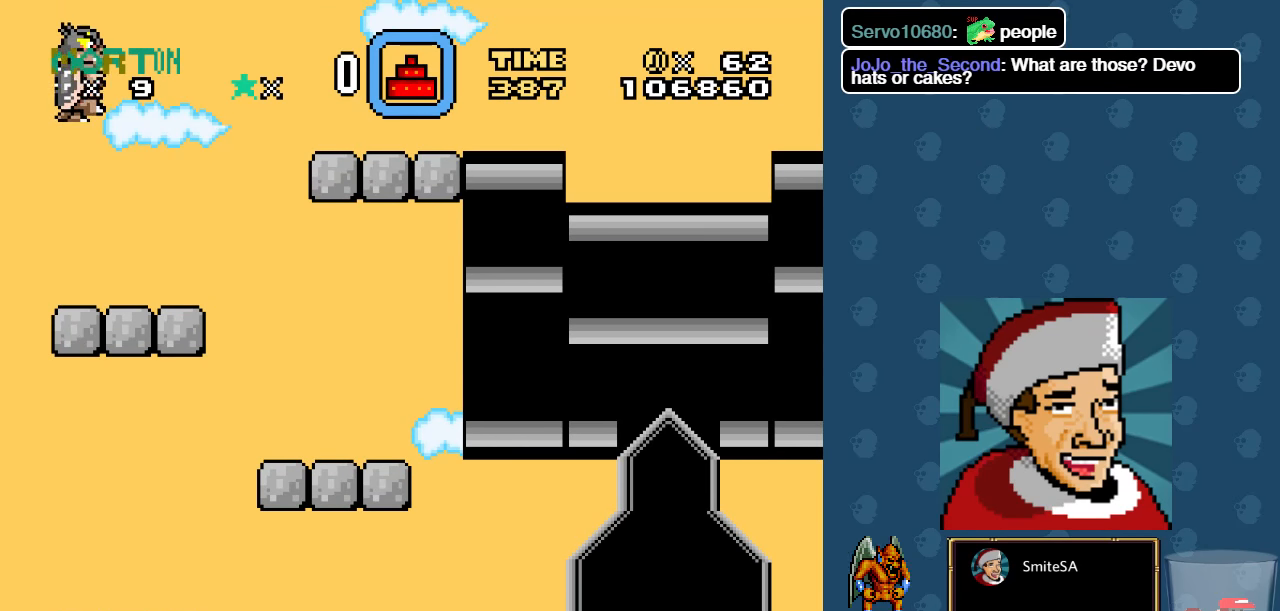
{"buttons": ["A", "X"], "left_stick": "center", "right_stick": "center", "events": [[350, "A", "down"]]}
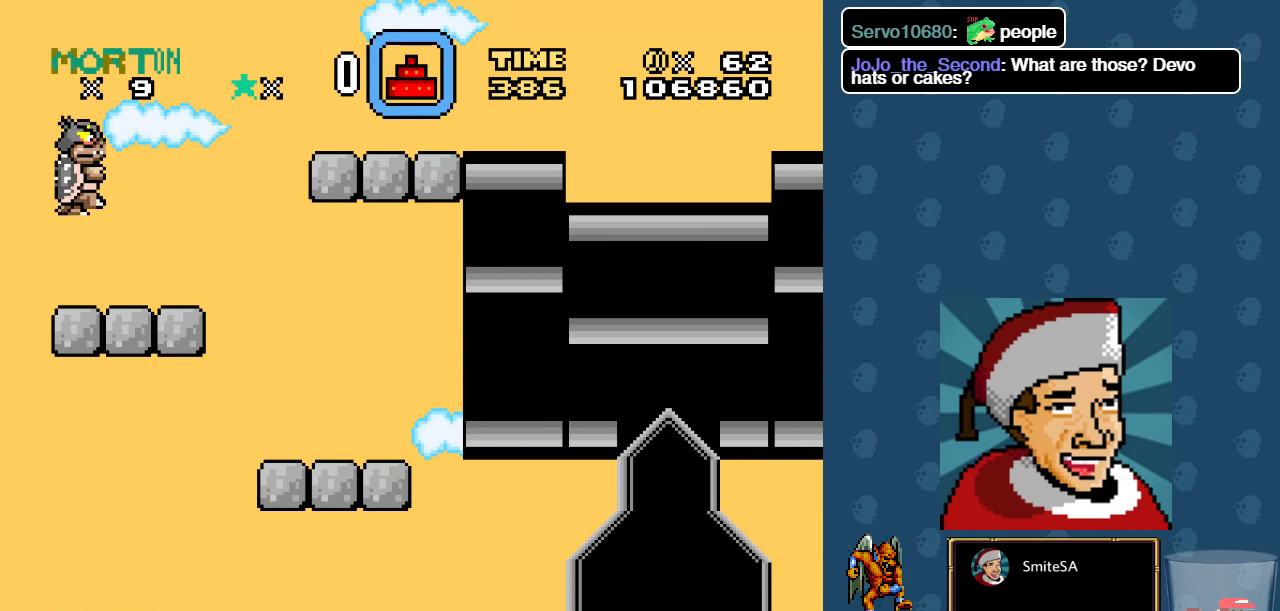
{"buttons": ["X"], "left_stick": "center", "right_stick": "center", "events": [[434, "A", "up"]]}
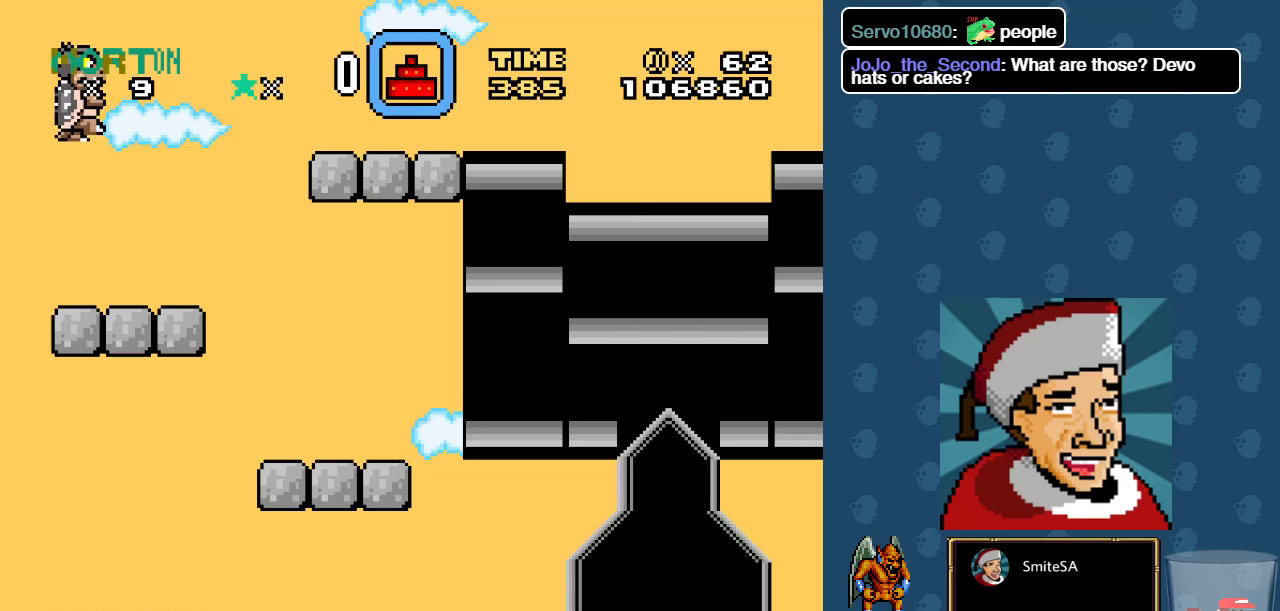
{"buttons": ["X", "DPAD_RIGHT"], "left_stick": "center", "right_stick": "center", "events": [[267, "DPAD_RIGHT", "down"]]}
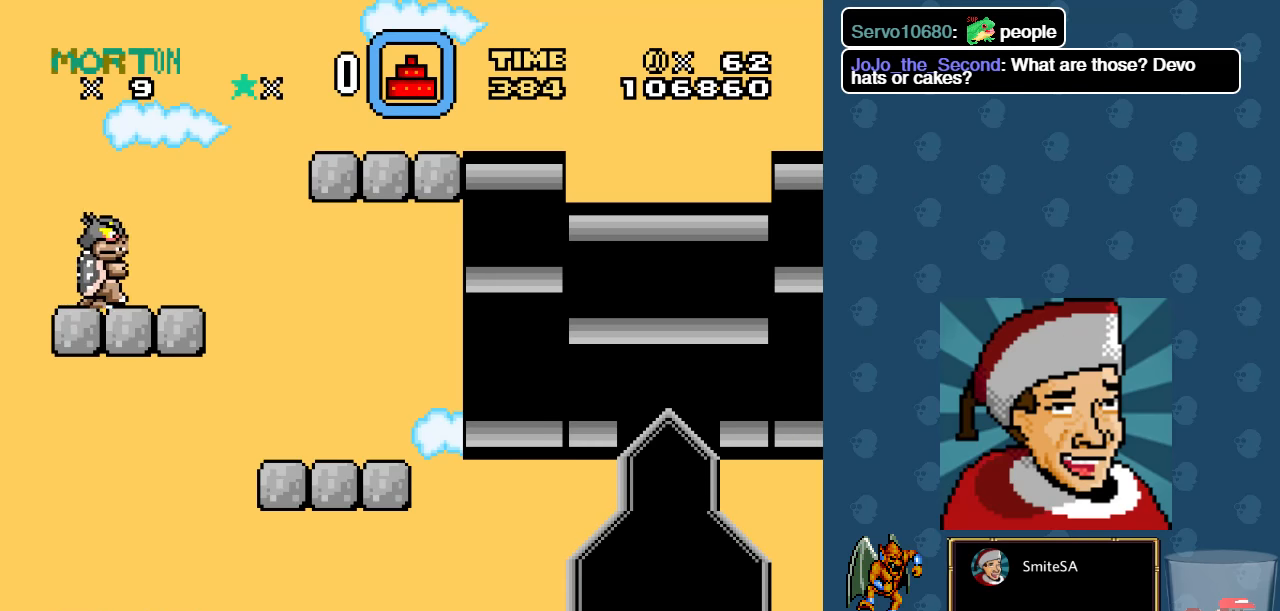
{"buttons": ["X"], "left_stick": "center", "right_stick": "center", "events": [[84, "B", "down"], [267, "DPAD_RIGHT", "up"], [500, "B", "up"]]}
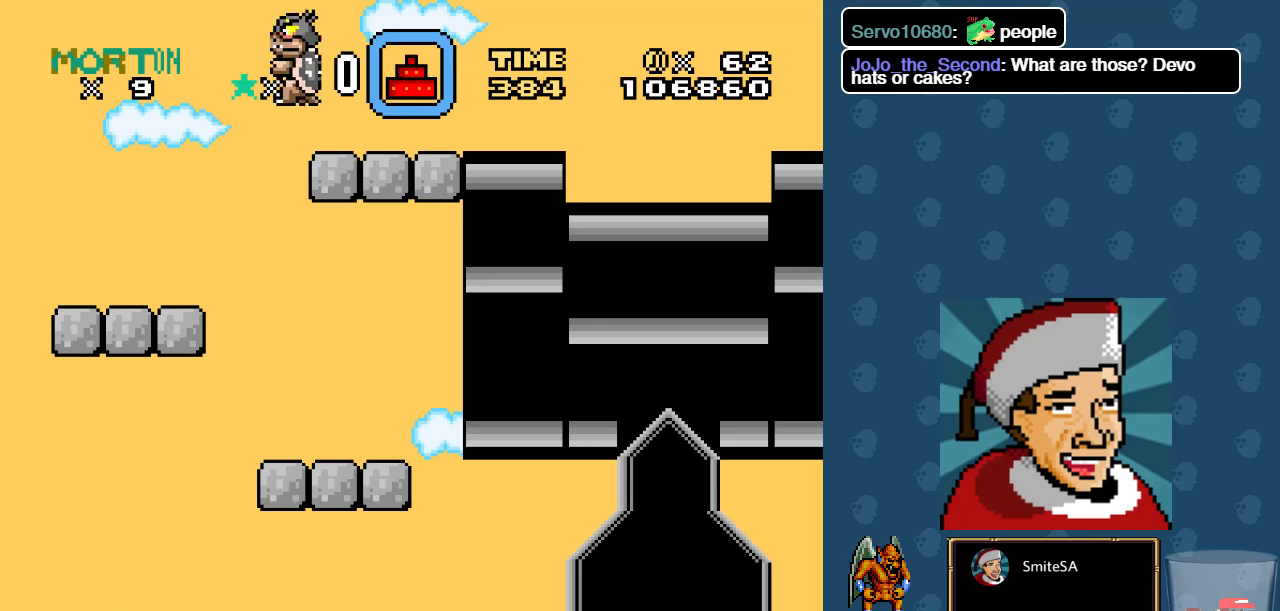
{"buttons": ["B", "X", "DPAD_LEFT"], "left_stick": "center", "right_stick": "center", "events": [[17, "DPAD_LEFT", "down"], [217, "B", "down"]]}
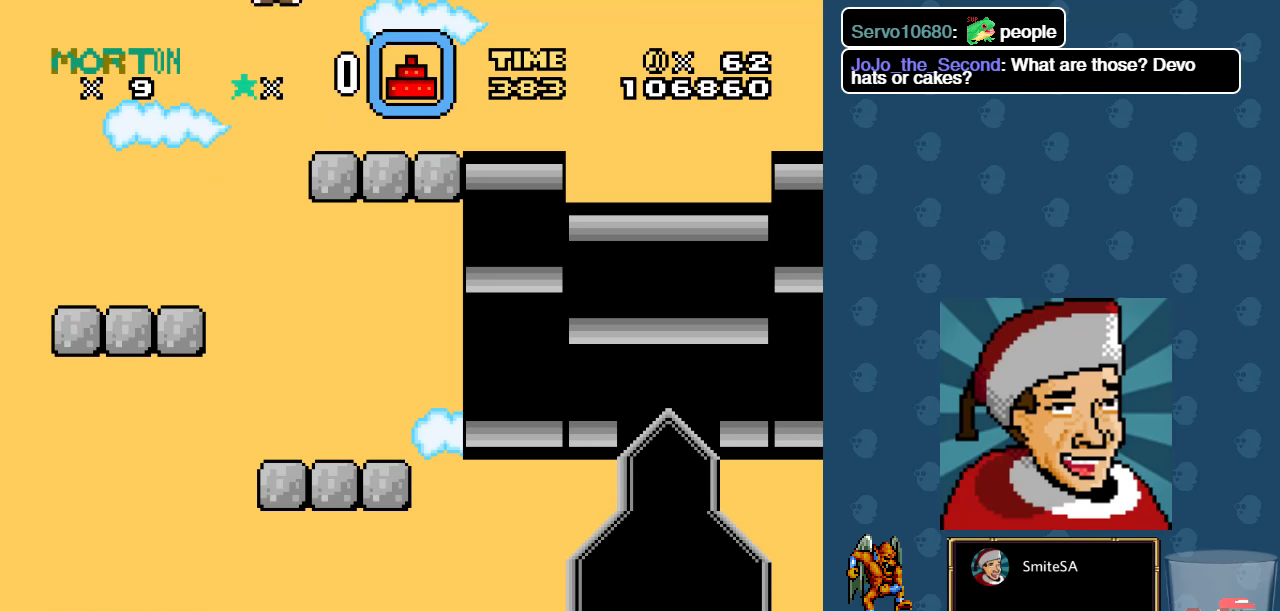
{"buttons": ["X", "DPAD_RIGHT"], "left_stick": "center", "right_stick": "center", "events": [[84, "DPAD_LEFT", "up"], [150, "DPAD_RIGHT", "down"], [484, "B", "up"]]}
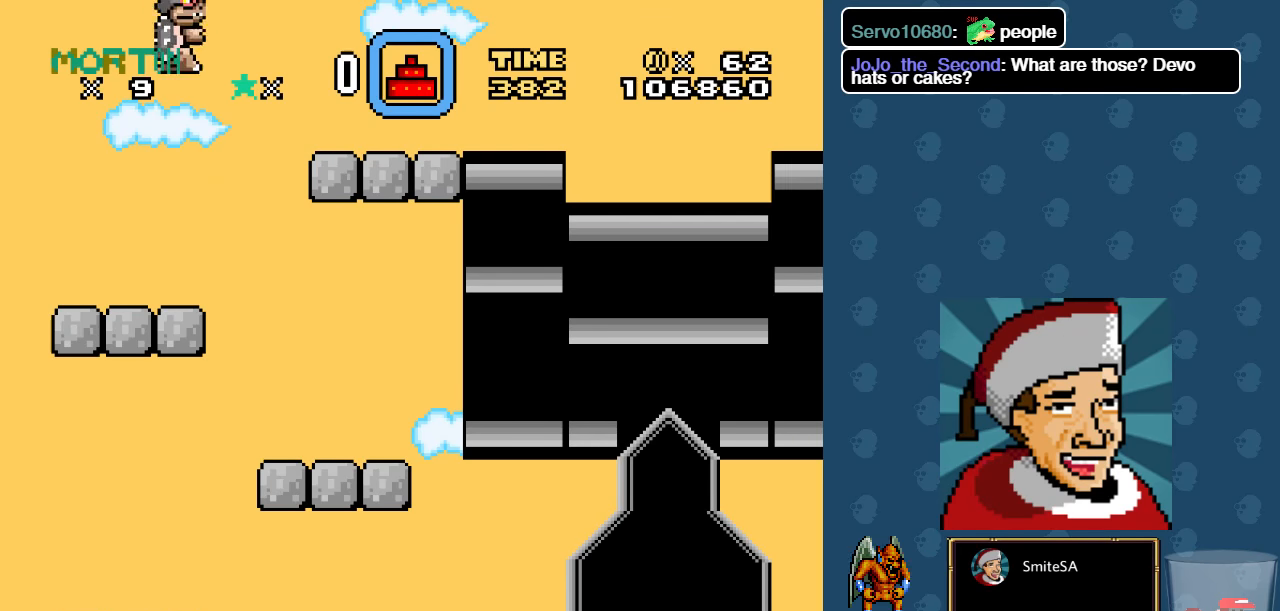
{"buttons": ["X"], "left_stick": "center", "right_stick": "center", "events": [[17, "DPAD_RIGHT", "up"], [117, "DPAD_LEFT", "down"], [484, "DPAD_LEFT", "up"]]}
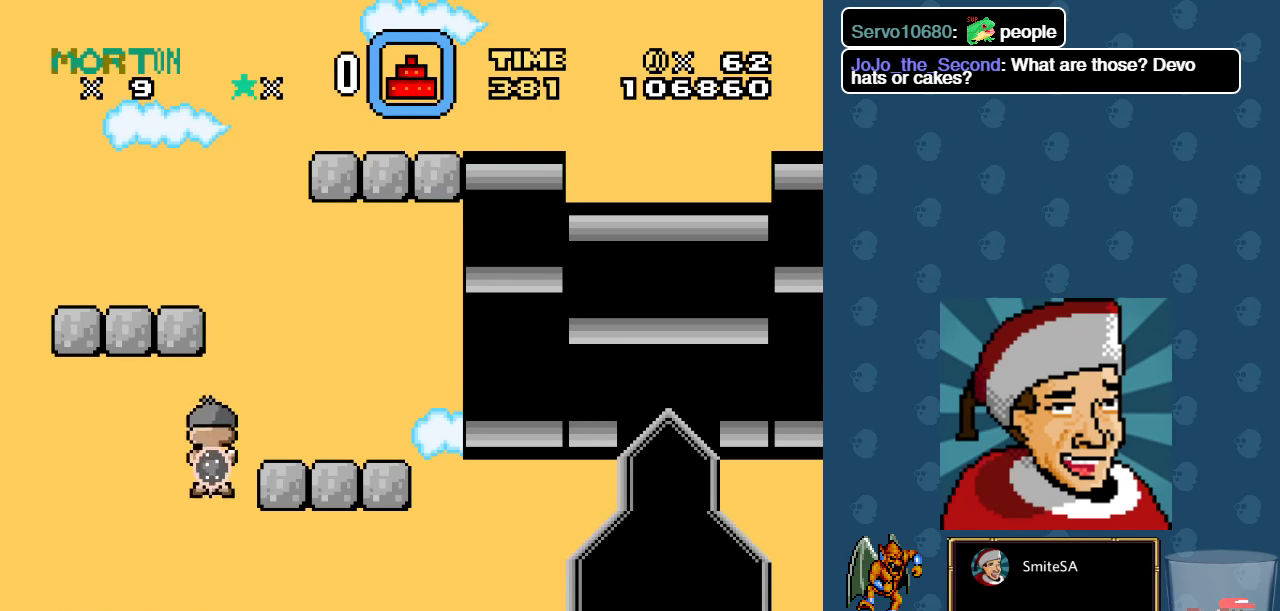
{"buttons": ["X", "DPAD_RIGHT"], "left_stick": "center", "right_stick": "center", "events": [[117, "DPAD_LEFT", "down"], [234, "DPAD_LEFT", "up"], [467, "DPAD_RIGHT", "down"]]}
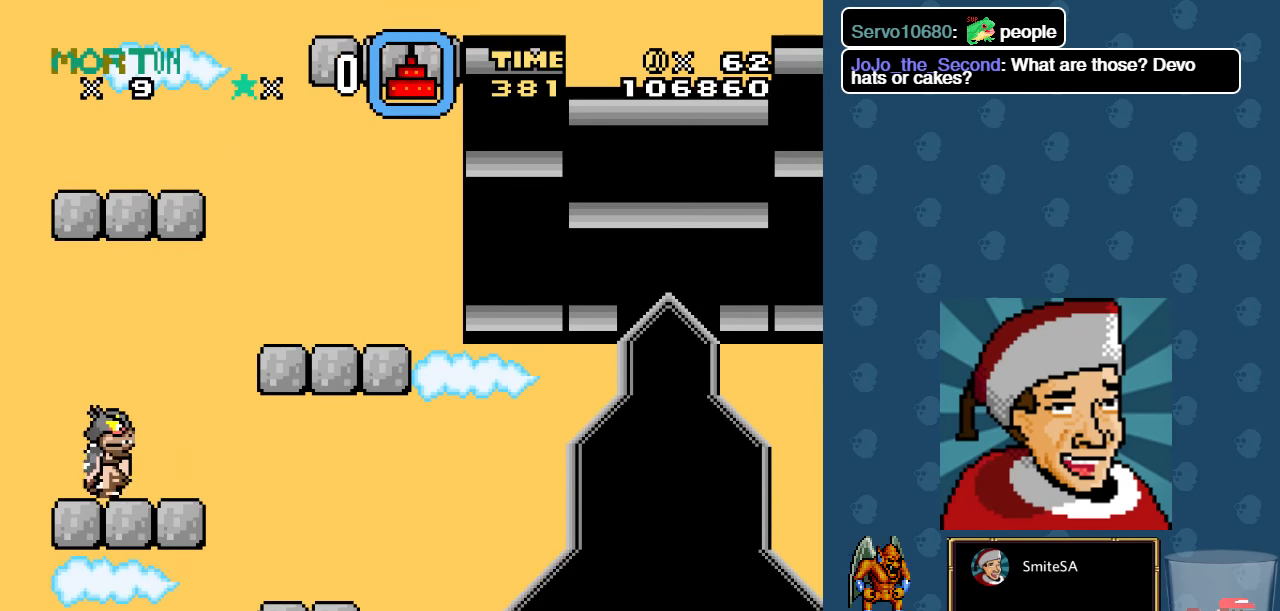
{"buttons": ["X"], "left_stick": "center", "right_stick": "center", "events": [[100, "DPAD_RIGHT", "up"]]}
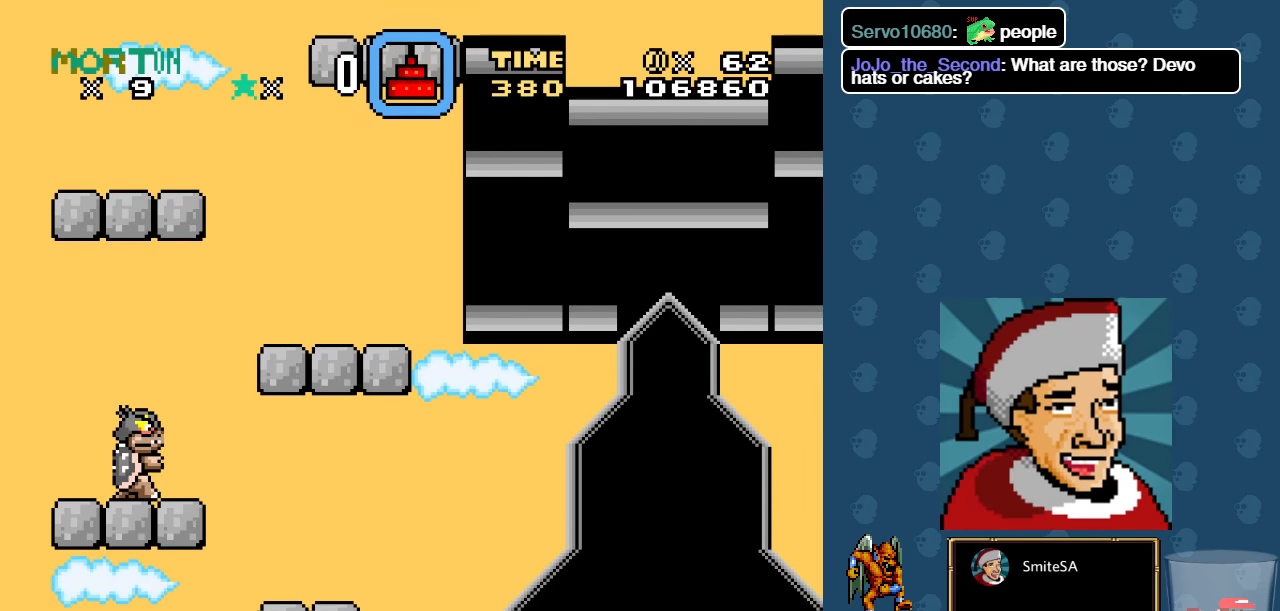
{"buttons": ["R3"], "left_stick": "center", "right_stick": "center", "events": [[200, "X", "up"], [434, "R3", "down"]]}
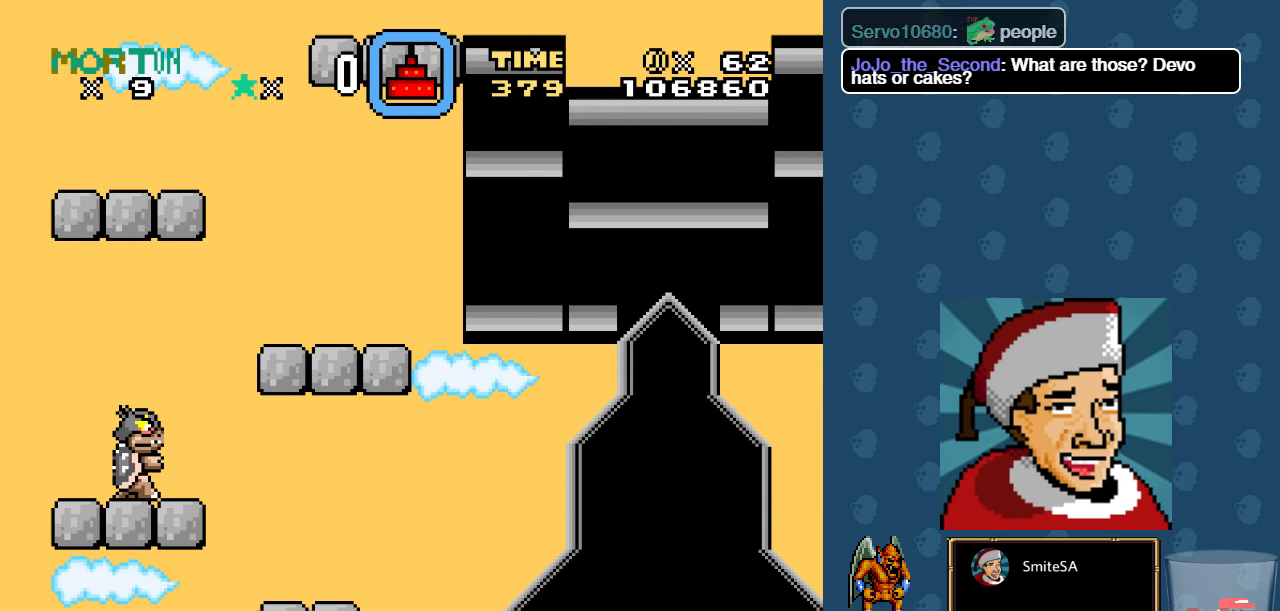
{"buttons": ["DPAD_RIGHT"], "left_stick": "center", "right_stick": "center", "events": [[417, "DPAD_RIGHT", "down"], [484, "R3", "up"]]}
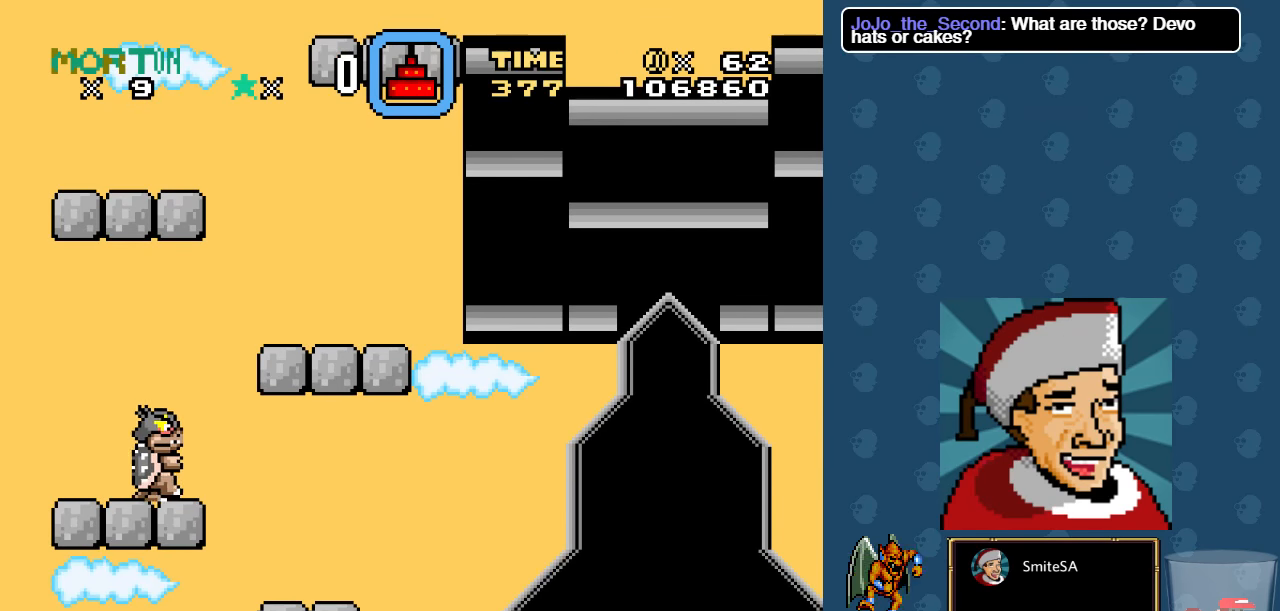
{"buttons": [], "left_stick": "center", "right_stick": "center", "events": [[150, "DPAD_RIGHT", "up"], [350, "DPAD_RIGHT", "down"], [483, "DPAD_RIGHT", "up"]]}